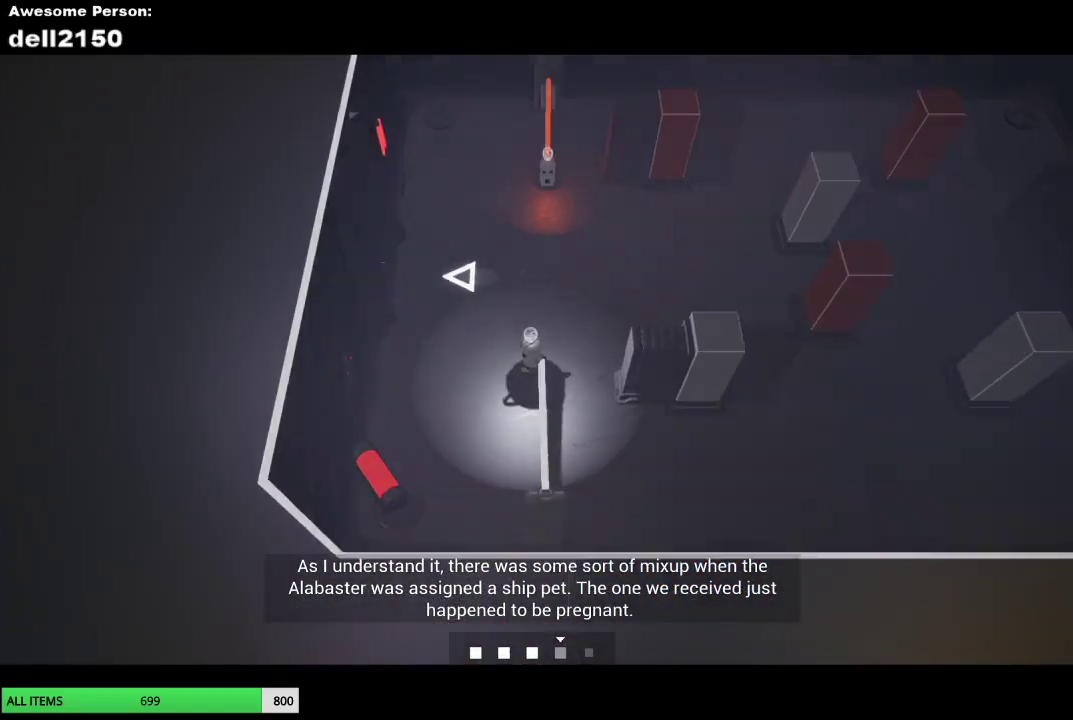
Gameplay with a controller (PlayStation layout); each line is a JSON object with the inputs held at the frame after it. "events" lists button and stick changes between this image and that frame as [ms after this image, input, new state], when the widget could be followed in between. Not read: R3 right_stick.
{"buttons": [], "left_stick": "right", "events": [[183, "left_stick", "up-right"], [283, "left_stick", "right"]]}
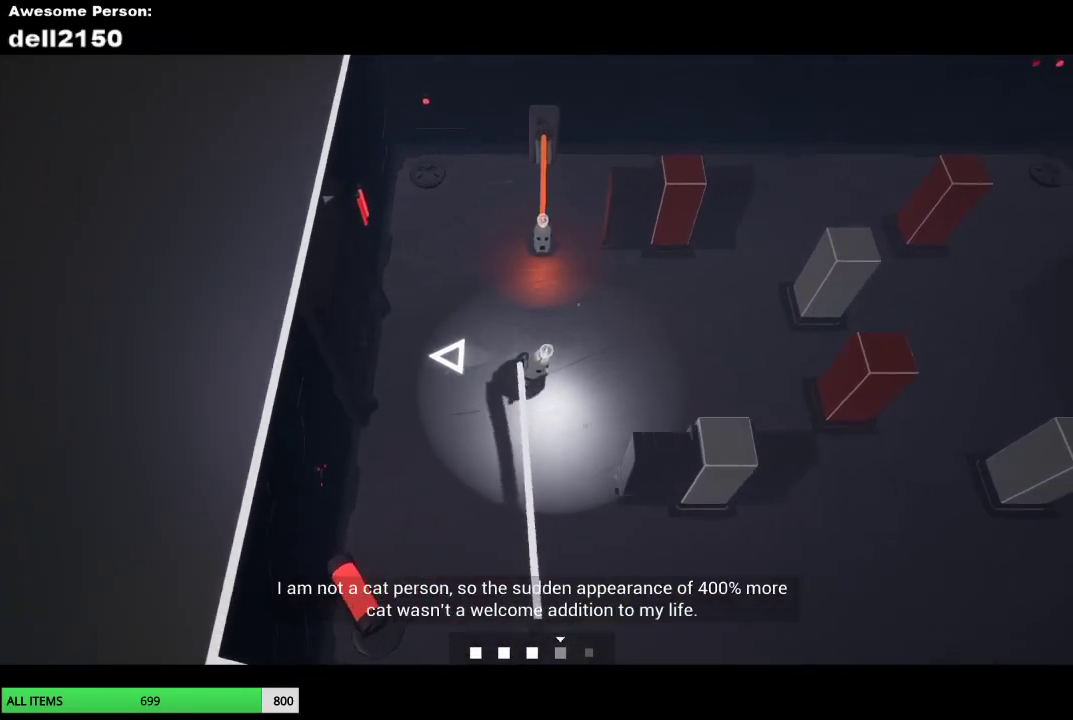
{"buttons": [], "left_stick": "down-right", "events": [[50, "left_stick", "down-right"], [167, "left_stick", "right"], [433, "left_stick", "down-right"]]}
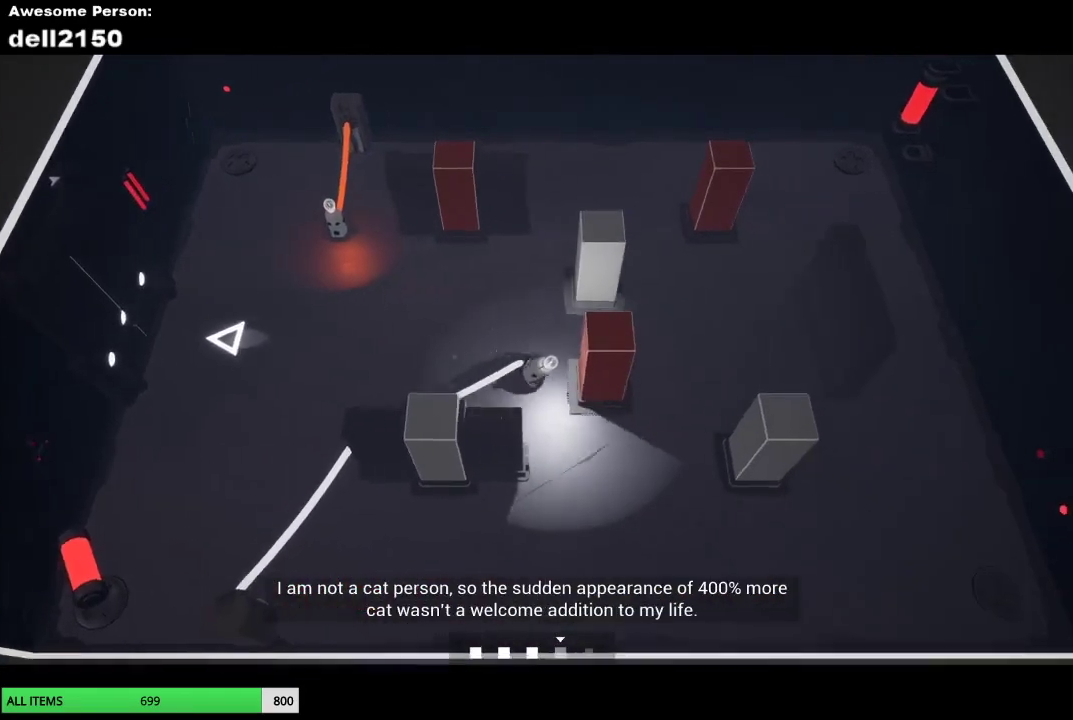
{"buttons": [], "left_stick": "right", "events": [[483, "left_stick", "right"]]}
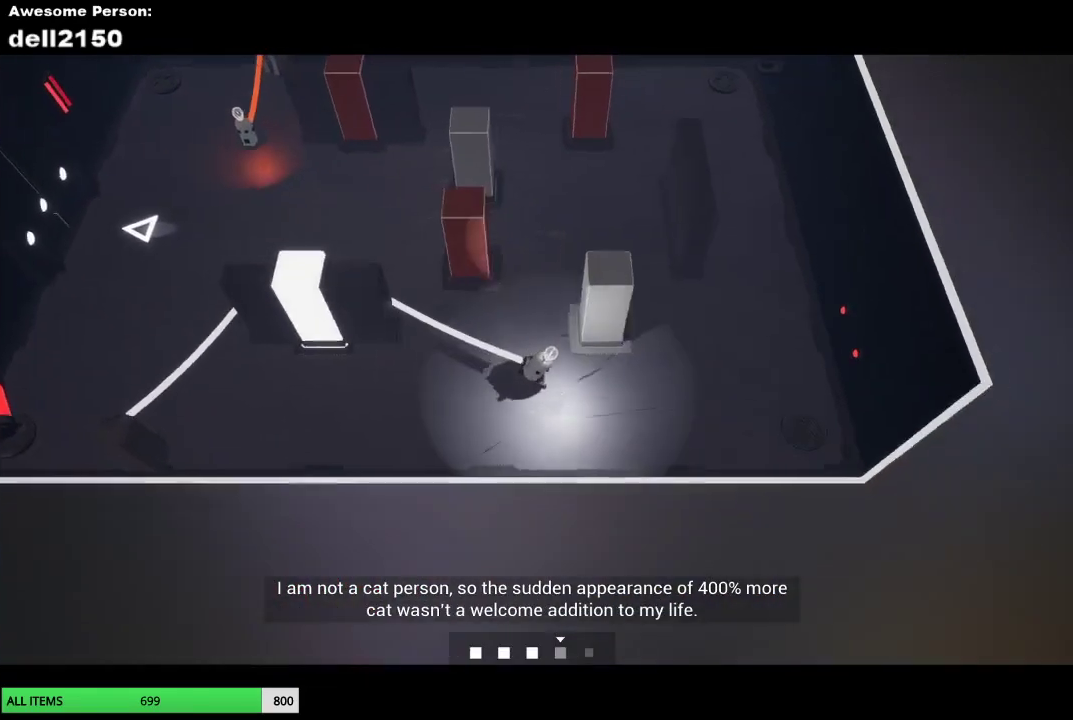
{"buttons": [], "left_stick": "up-left", "events": [[83, "left_stick", "up-right"], [217, "left_stick", "up"], [367, "left_stick", "up-left"]]}
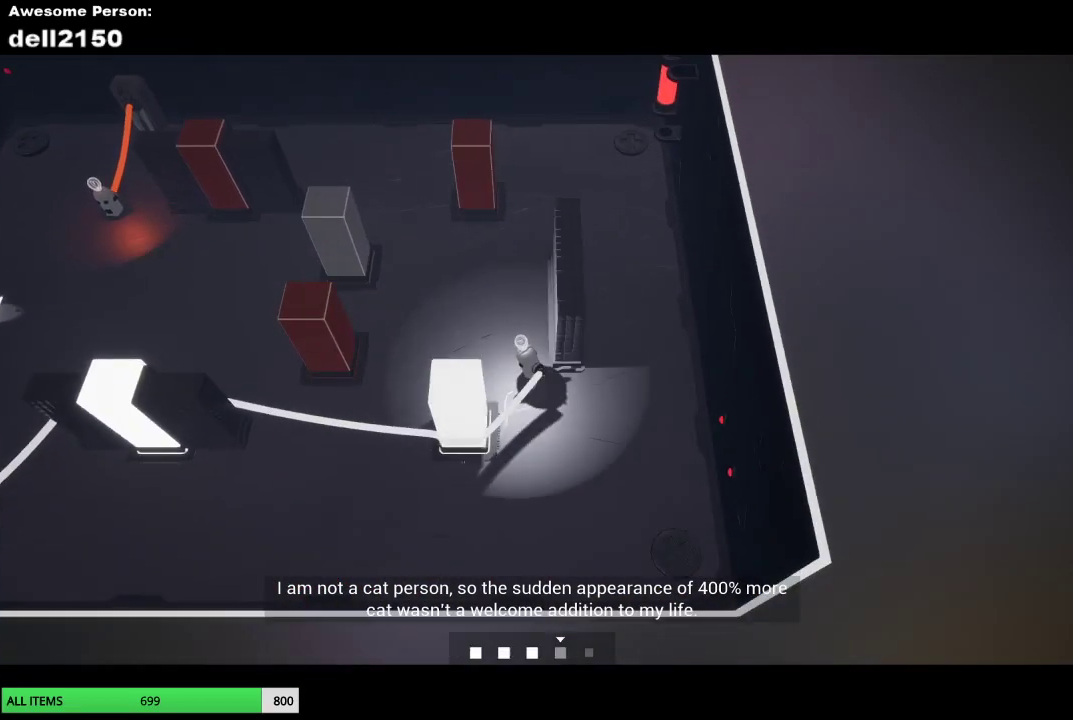
{"buttons": [], "left_stick": "left", "events": [[467, "left_stick", "left"]]}
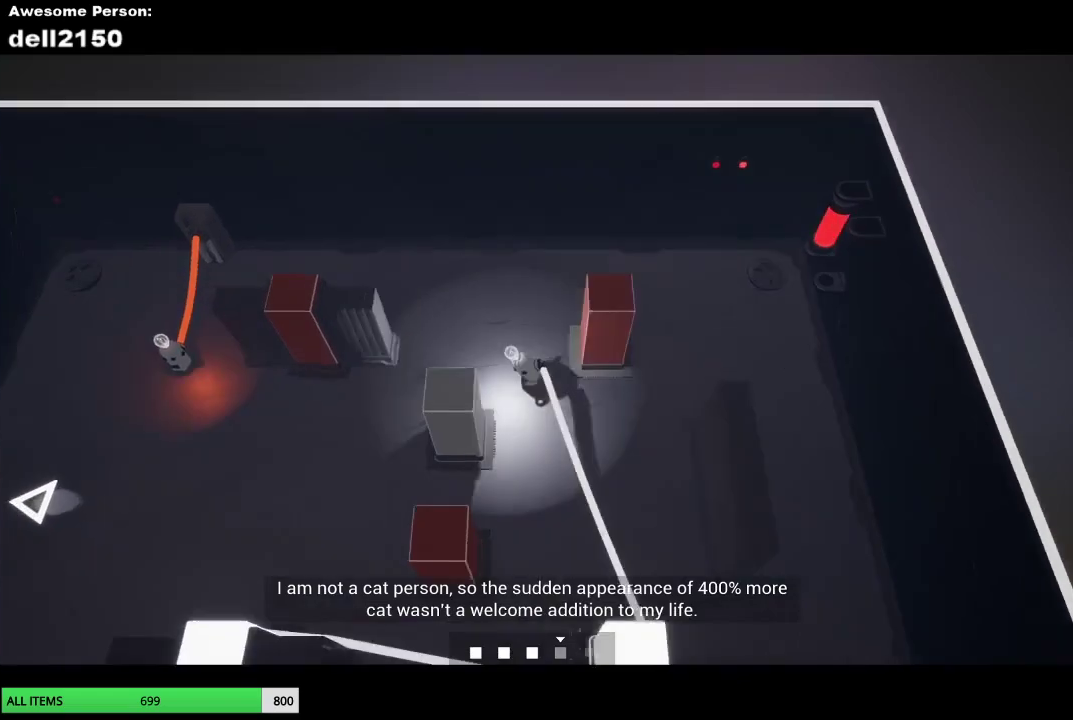
{"buttons": [], "left_stick": "right", "events": [[83, "left_stick", "down-left"], [250, "left_stick", "down"], [300, "left_stick", "down-right"], [400, "left_stick", "right"]]}
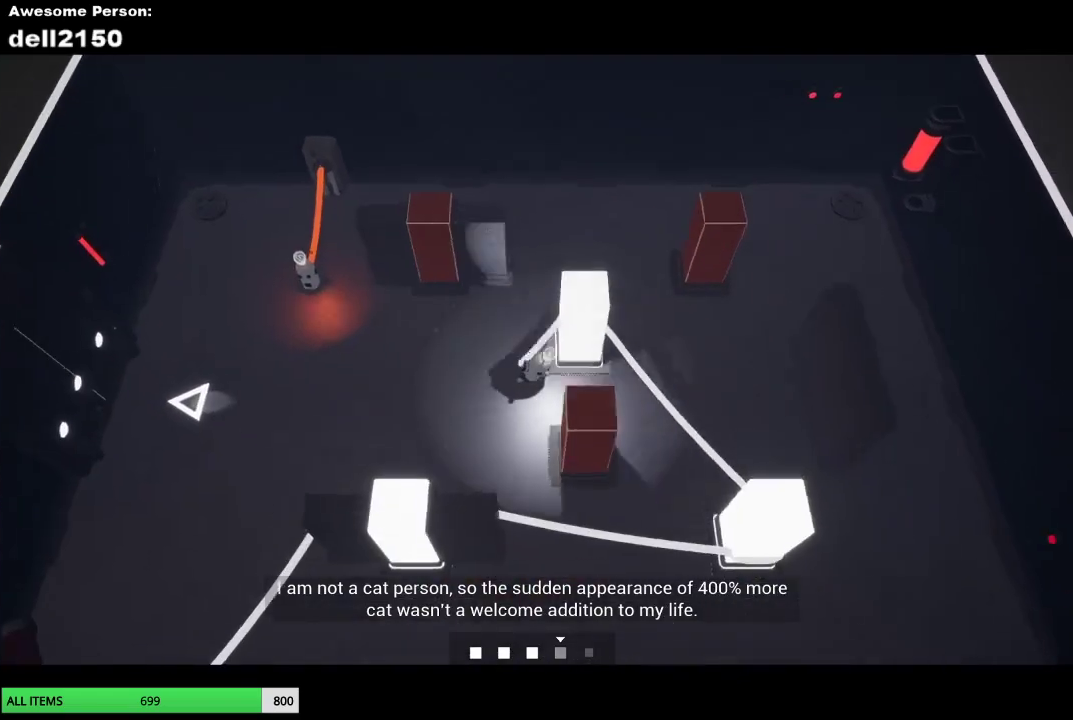
{"buttons": ["CROSS"], "left_stick": "up-right", "events": [[50, "left_stick", "up-right"], [150, "left_stick", "up"], [383, "left_stick", "up-right"], [467, "CROSS", "down"]]}
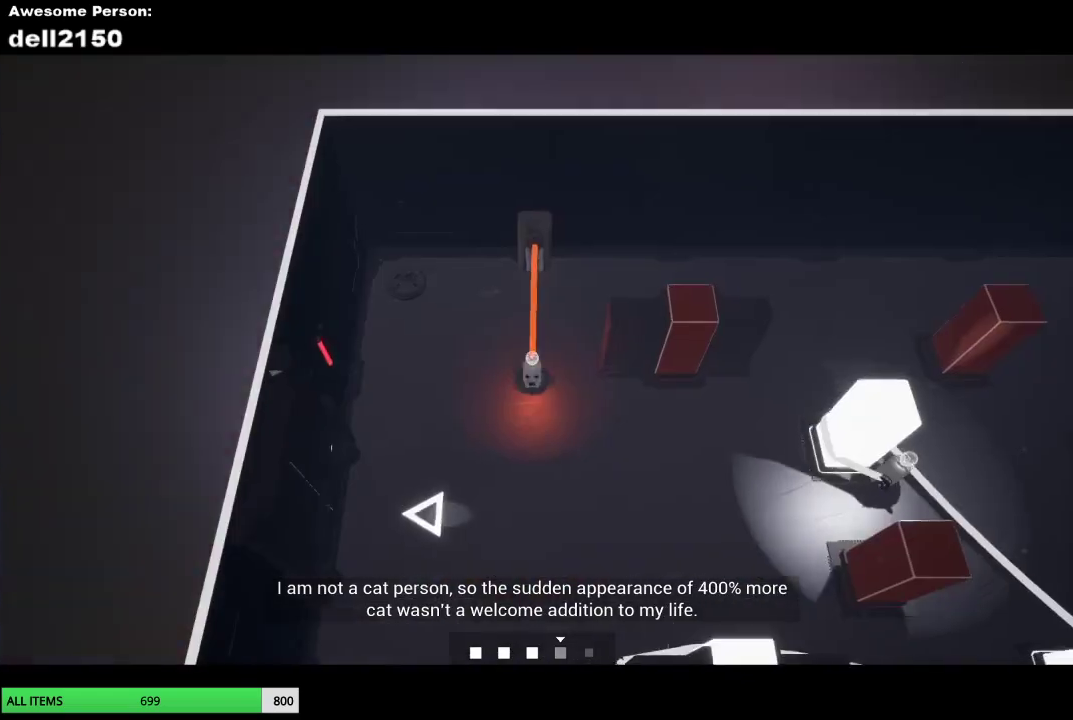
{"buttons": [], "left_stick": "right", "events": [[33, "left_stick", "right"], [67, "CROSS", "up"], [100, "left_stick", "down-right"], [433, "left_stick", "right"]]}
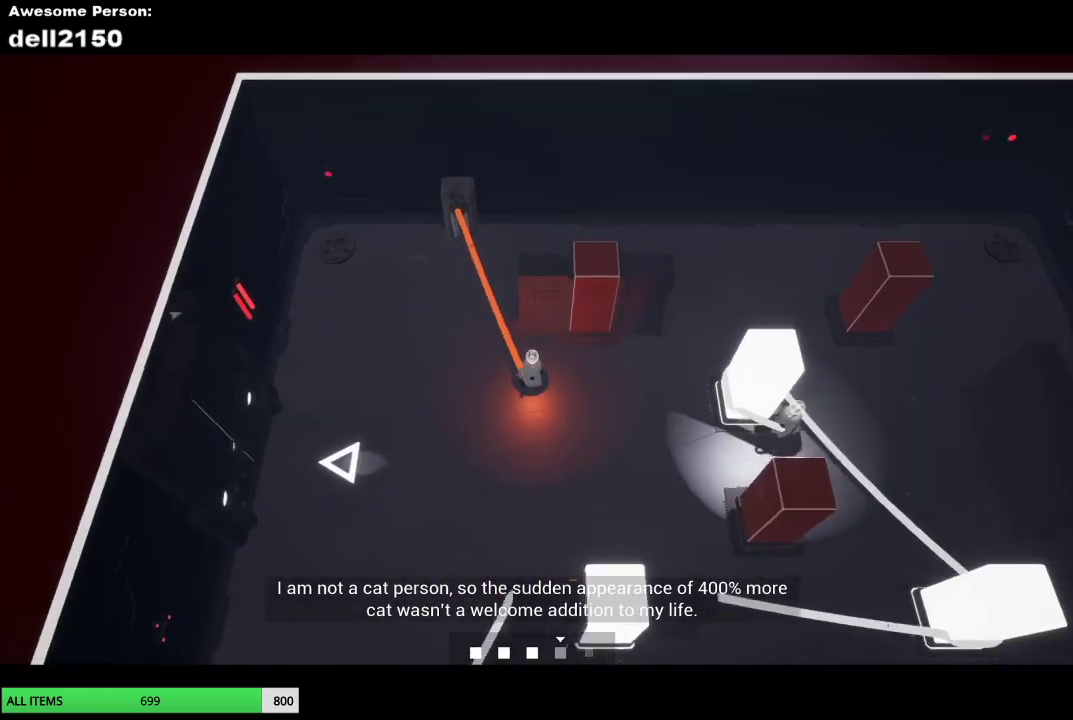
{"buttons": [], "left_stick": "up-right", "events": [[50, "left_stick", "up-right"]]}
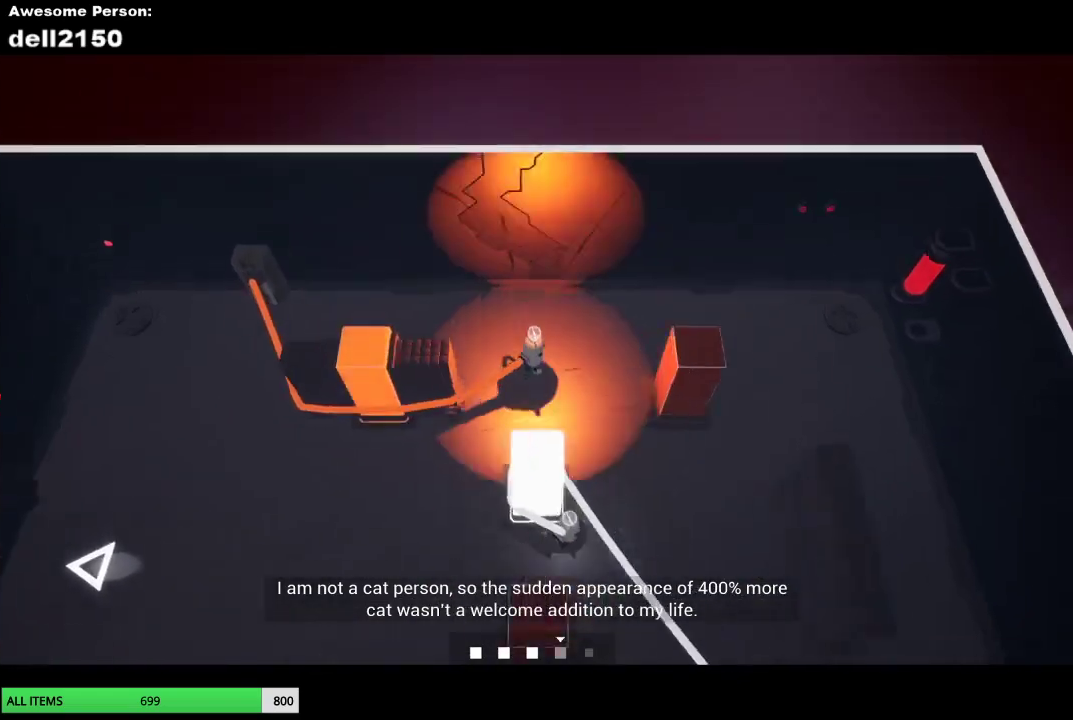
{"buttons": [], "left_stick": "down-left", "events": [[83, "left_stick", "right"], [267, "left_stick", "down-right"], [400, "left_stick", "down"], [483, "left_stick", "down-left"]]}
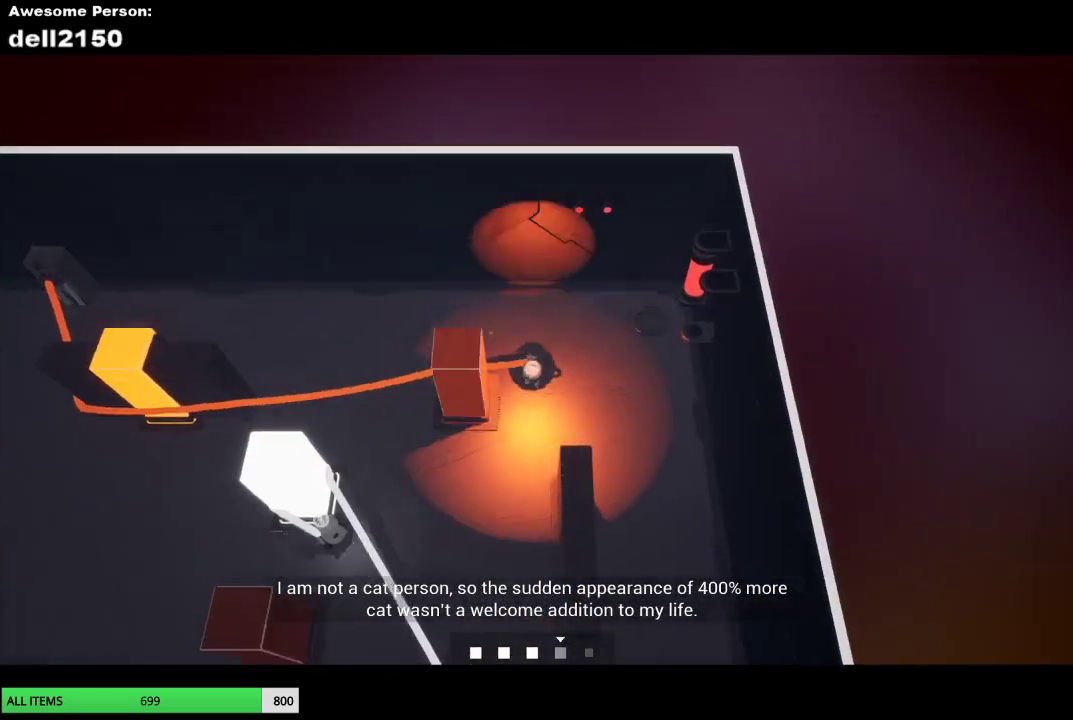
{"buttons": [], "left_stick": "left", "events": [[50, "left_stick", "left"]]}
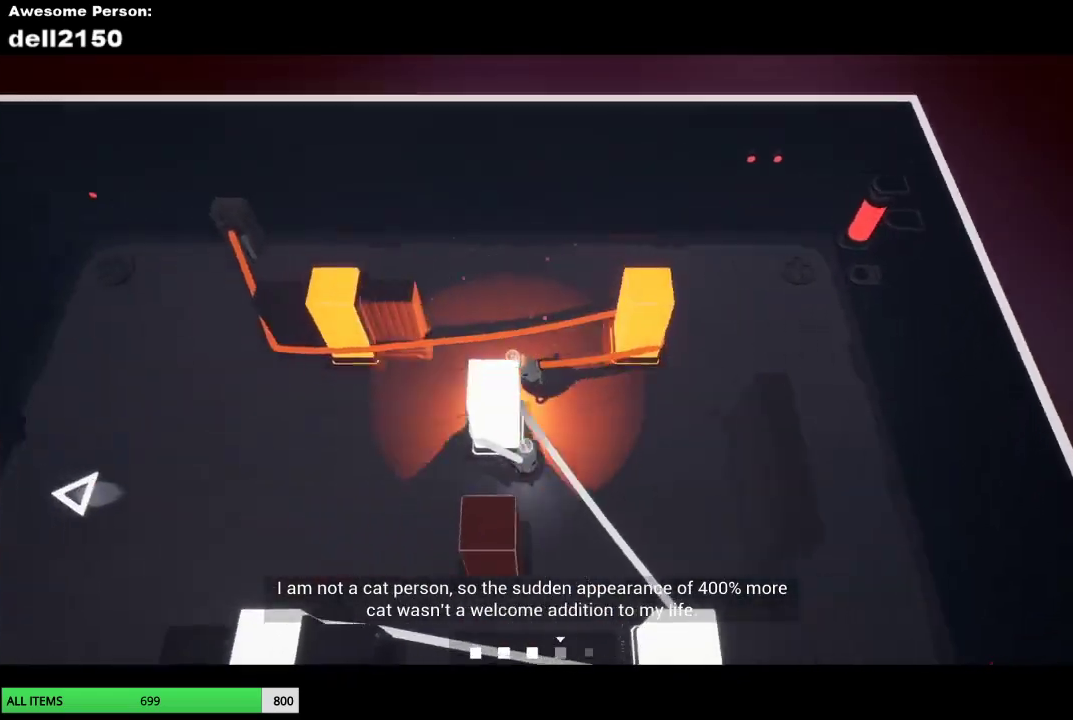
{"buttons": [], "left_stick": "right", "events": [[100, "left_stick", "down-left"], [200, "left_stick", "down"], [250, "left_stick", "down-right"], [417, "left_stick", "right"]]}
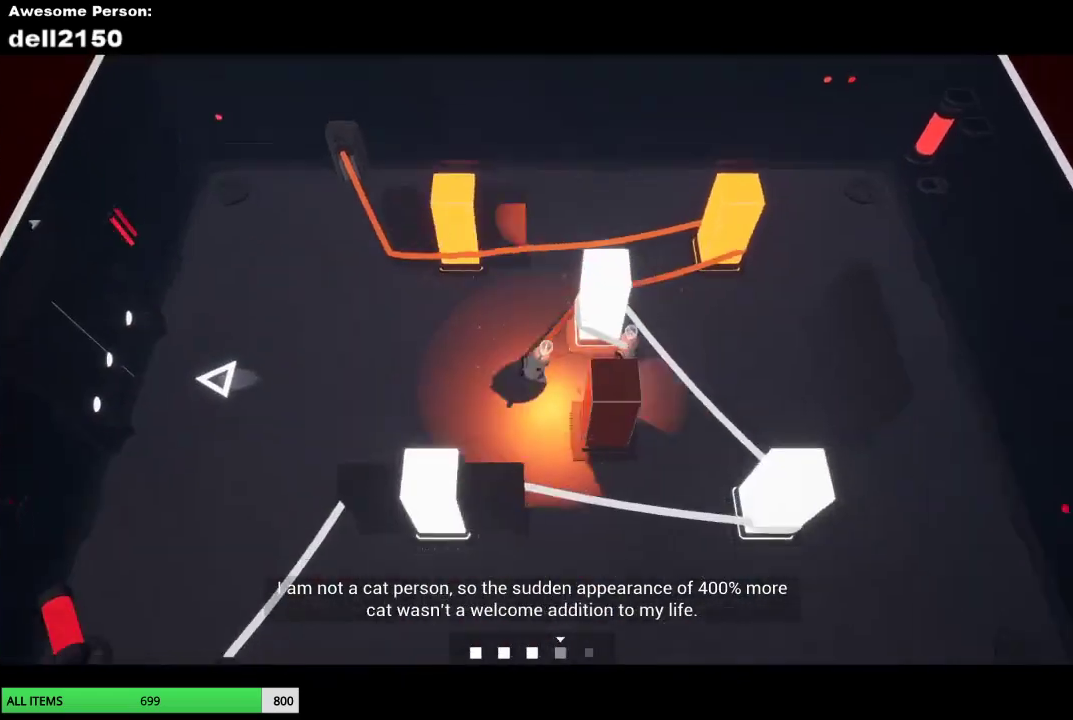
{"buttons": [], "left_stick": "down-left", "events": [[233, "left_stick", "down-right"], [333, "left_stick", "down"], [417, "left_stick", "down-left"]]}
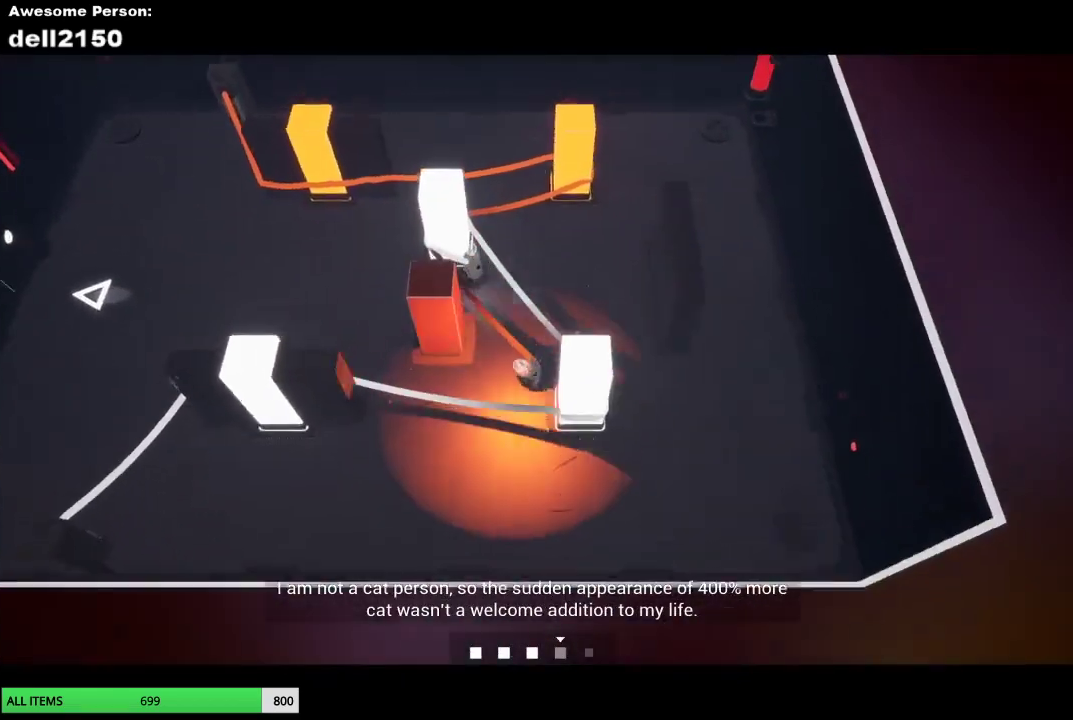
{"buttons": [], "left_stick": "up-left", "events": [[50, "left_stick", "left"], [233, "left_stick", "up-left"]]}
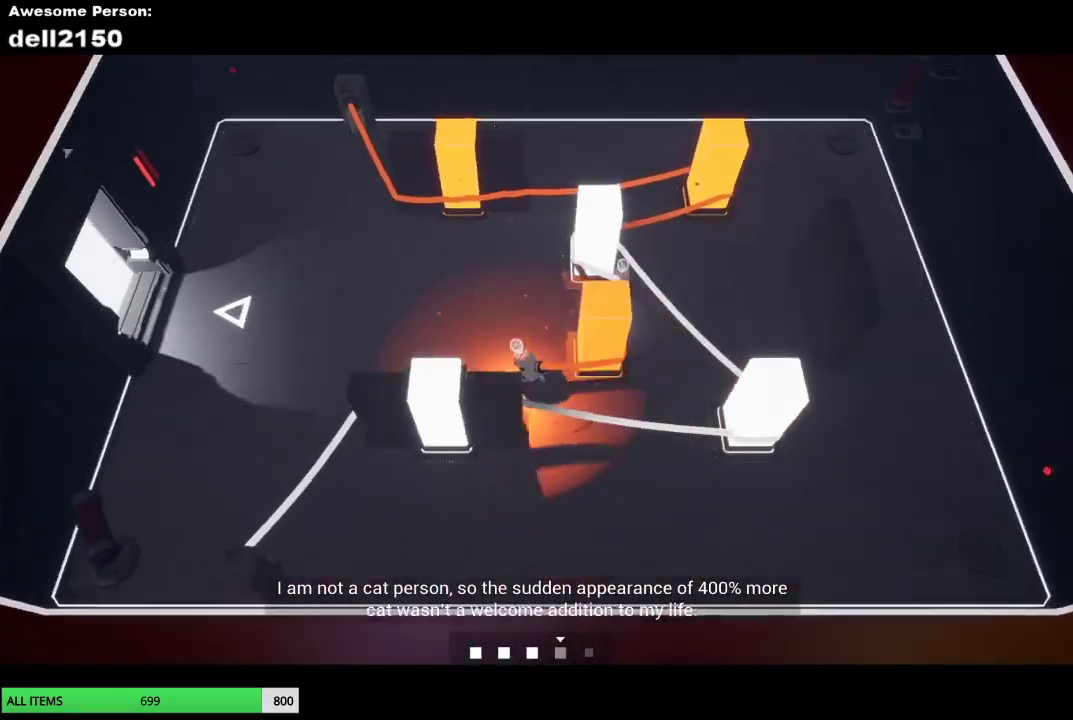
{"buttons": [], "left_stick": "left", "events": [[83, "left_stick", "left"]]}
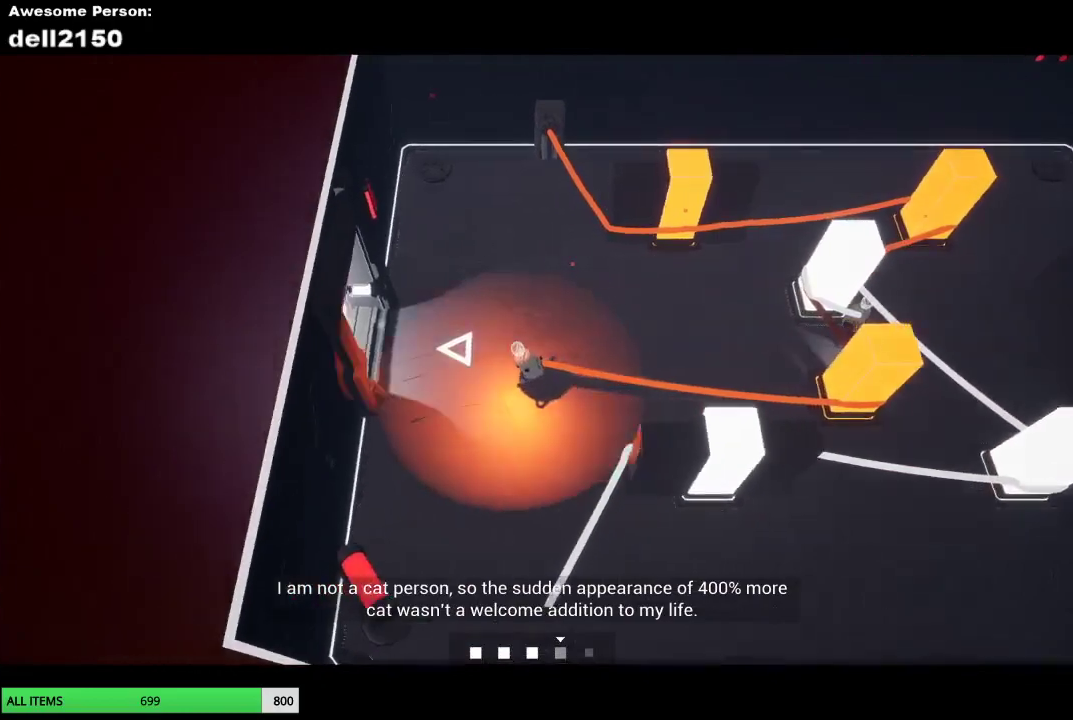
{"buttons": [], "left_stick": "up-left", "events": [[50, "left_stick", "up-left"]]}
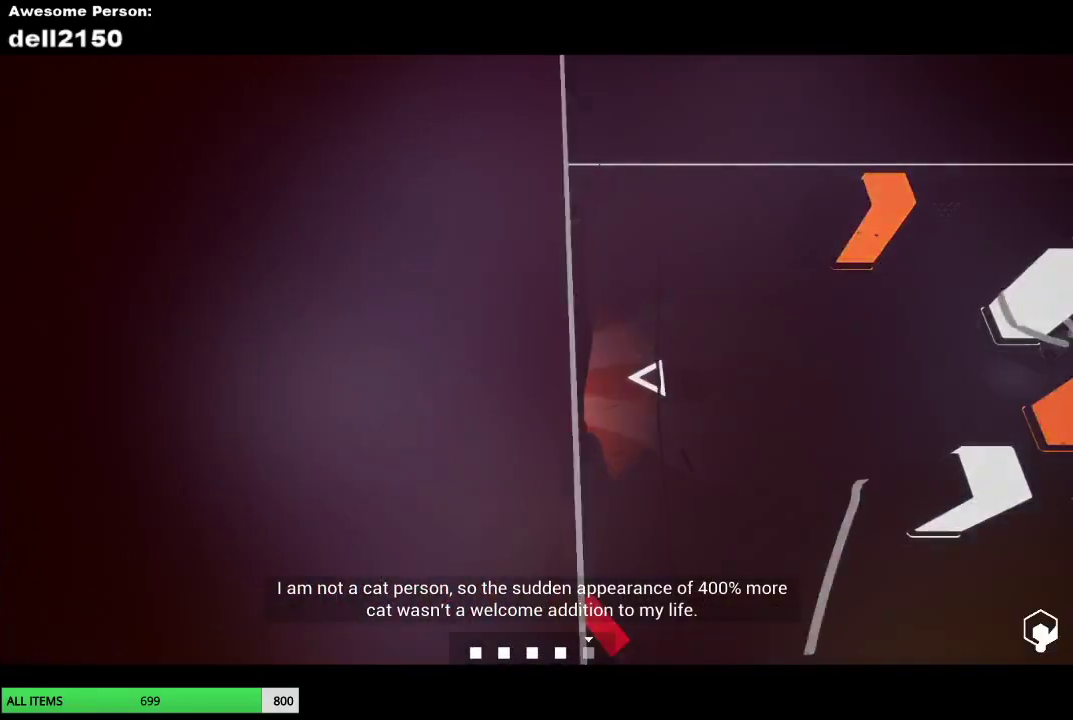
{"buttons": [], "left_stick": "center", "events": [[133, "left_stick", "center"]]}
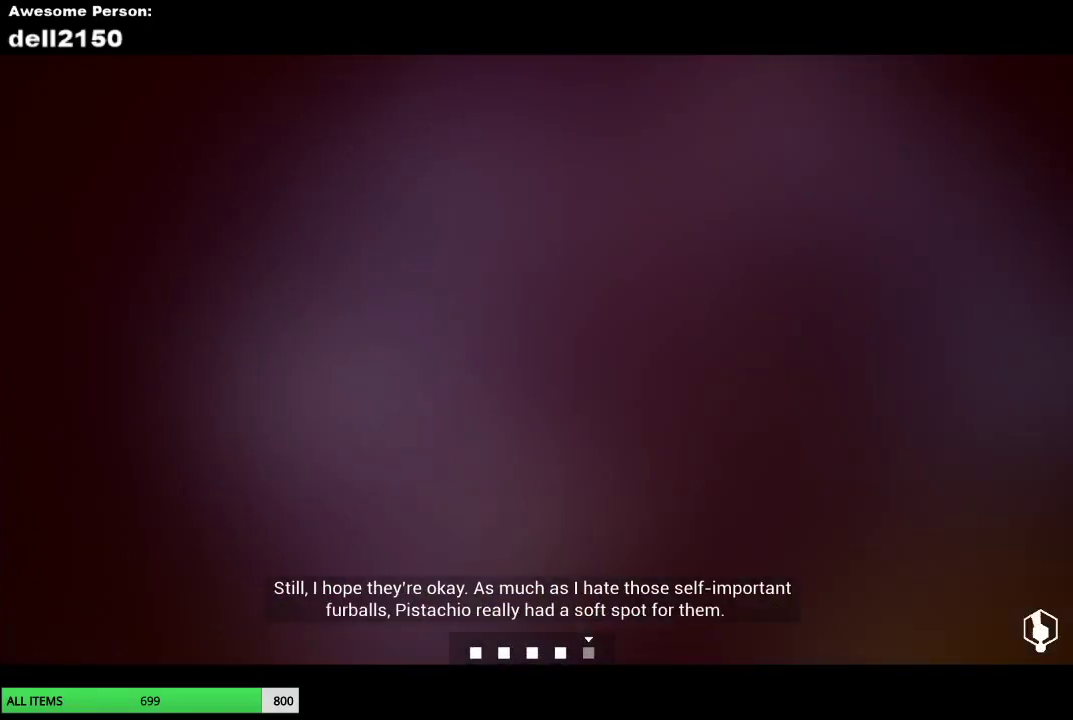
{"buttons": [], "left_stick": "down-right", "events": [[317, "left_stick", "down-right"]]}
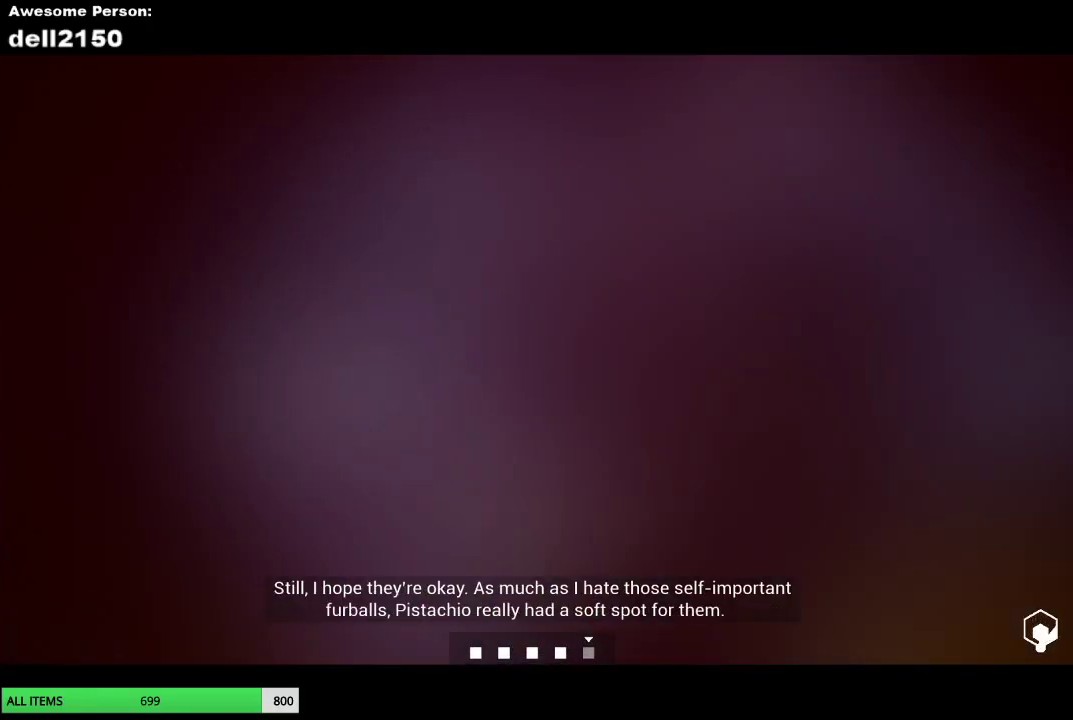
{"buttons": [], "left_stick": "right", "events": [[433, "left_stick", "right"]]}
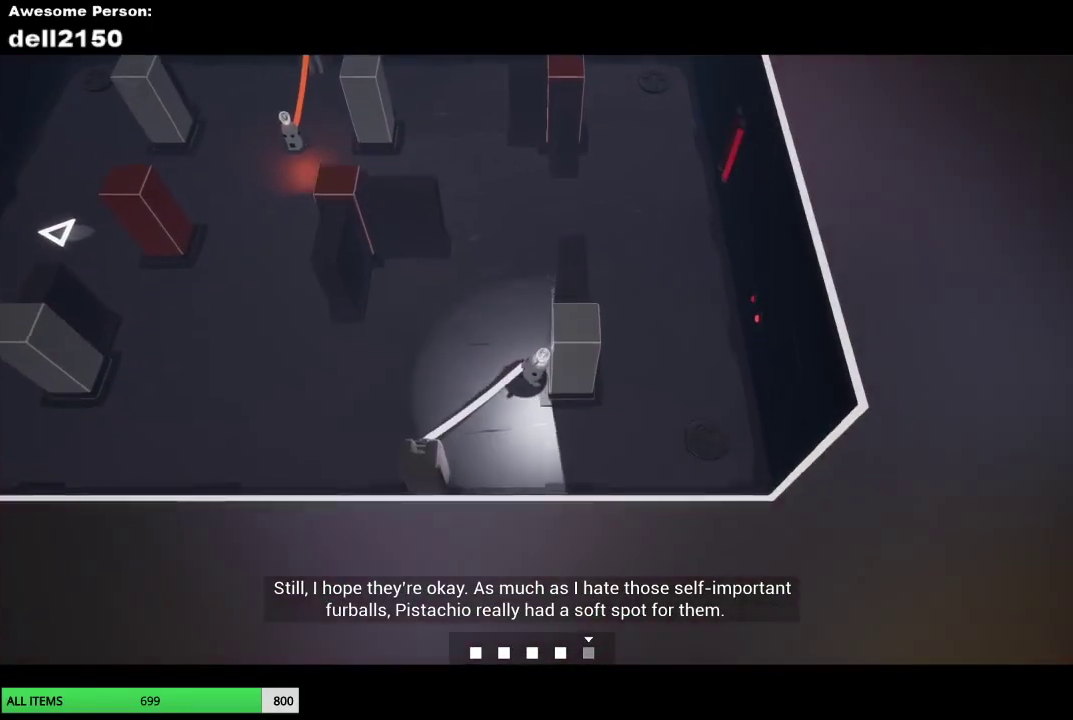
{"buttons": [], "left_stick": "up-right", "events": [[50, "left_stick", "down-right"], [450, "left_stick", "right"], [500, "left_stick", "up-right"]]}
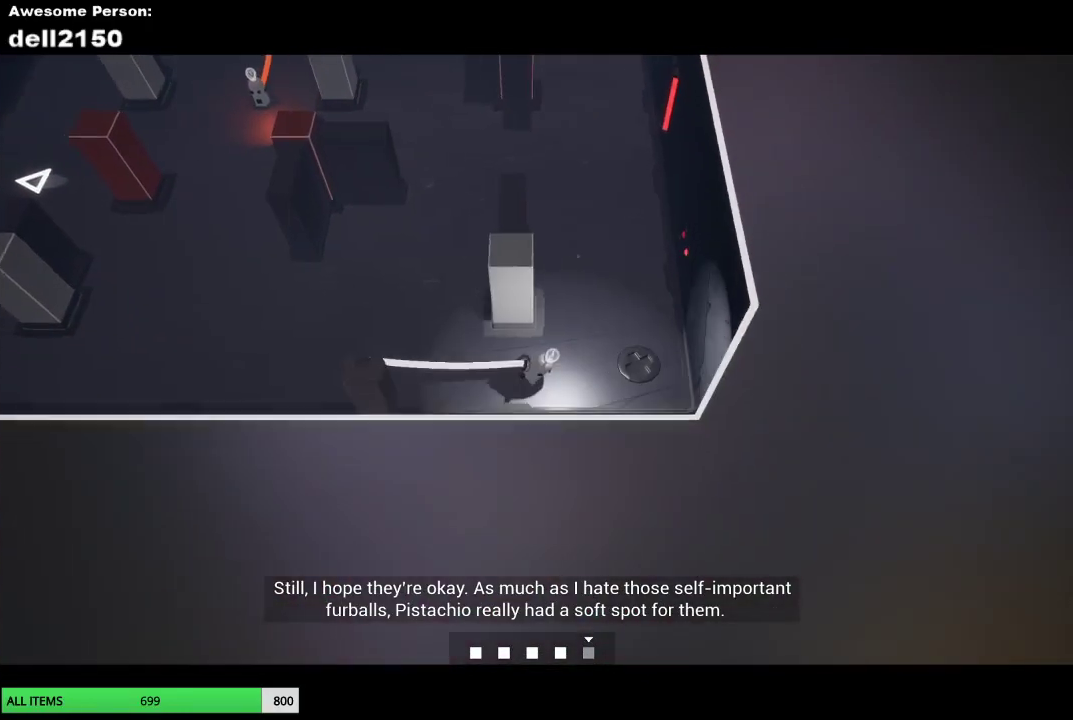
{"buttons": [], "left_stick": "up-right", "events": [[133, "left_stick", "up"], [267, "CROSS", "down"], [267, "left_stick", "up-right"], [333, "CROSS", "up"]]}
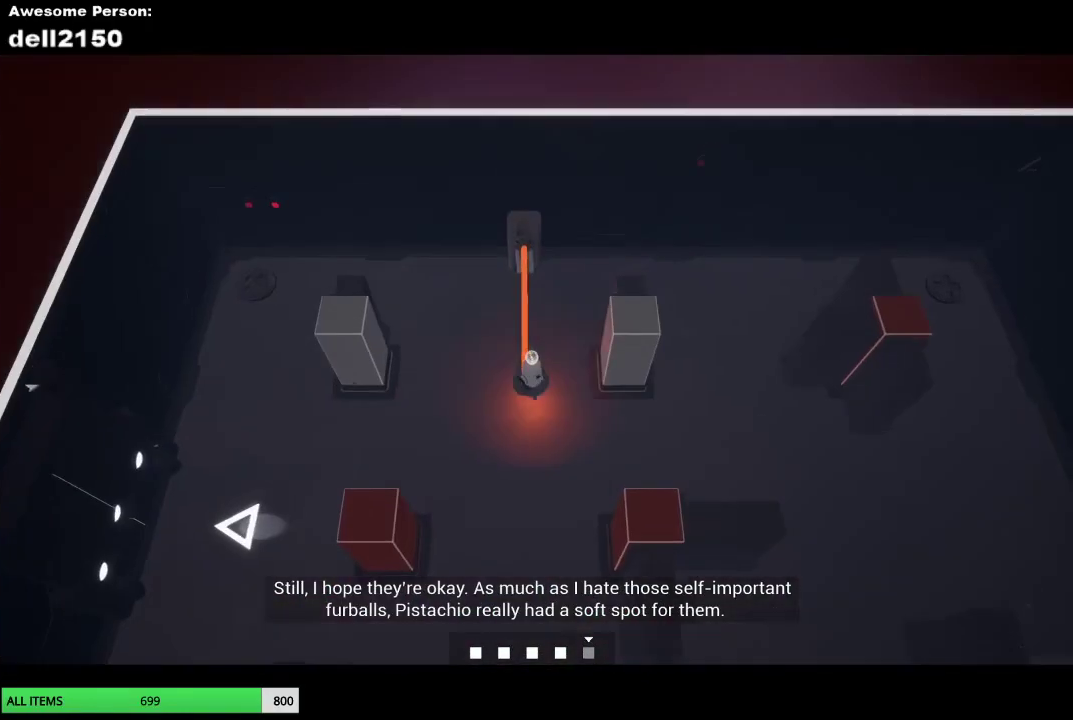
{"buttons": [], "left_stick": "right", "events": [[417, "left_stick", "right"]]}
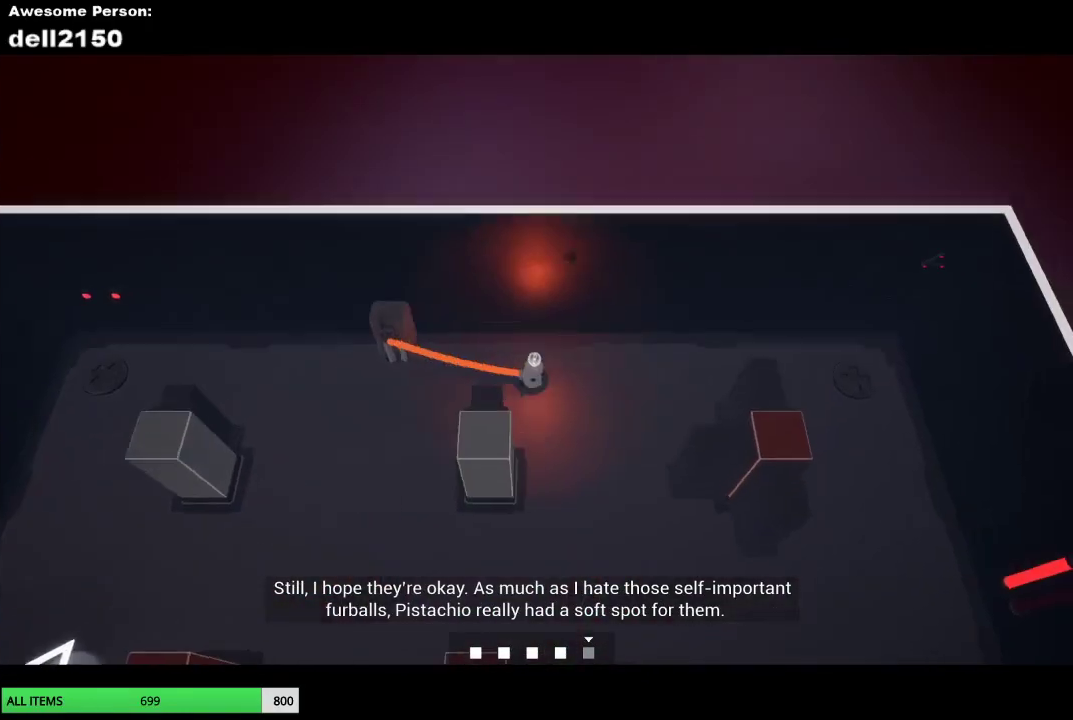
{"buttons": [], "left_stick": "down", "events": [[367, "left_stick", "down-right"], [483, "left_stick", "down"]]}
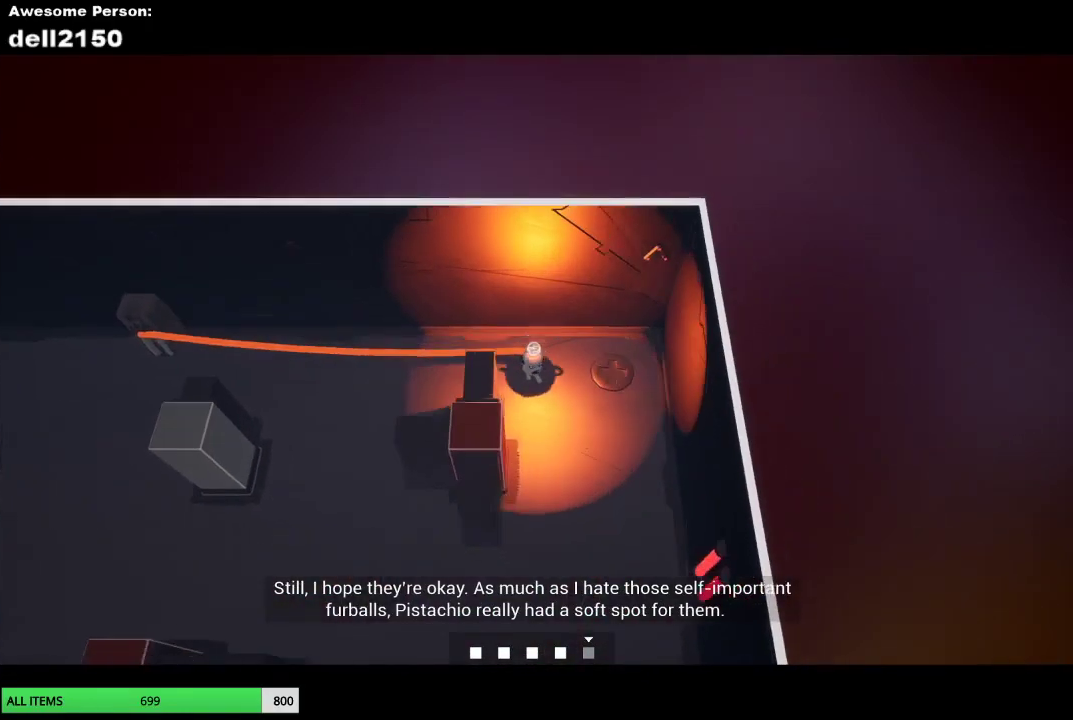
{"buttons": [], "left_stick": "left", "events": [[267, "left_stick", "down-left"], [367, "left_stick", "left"]]}
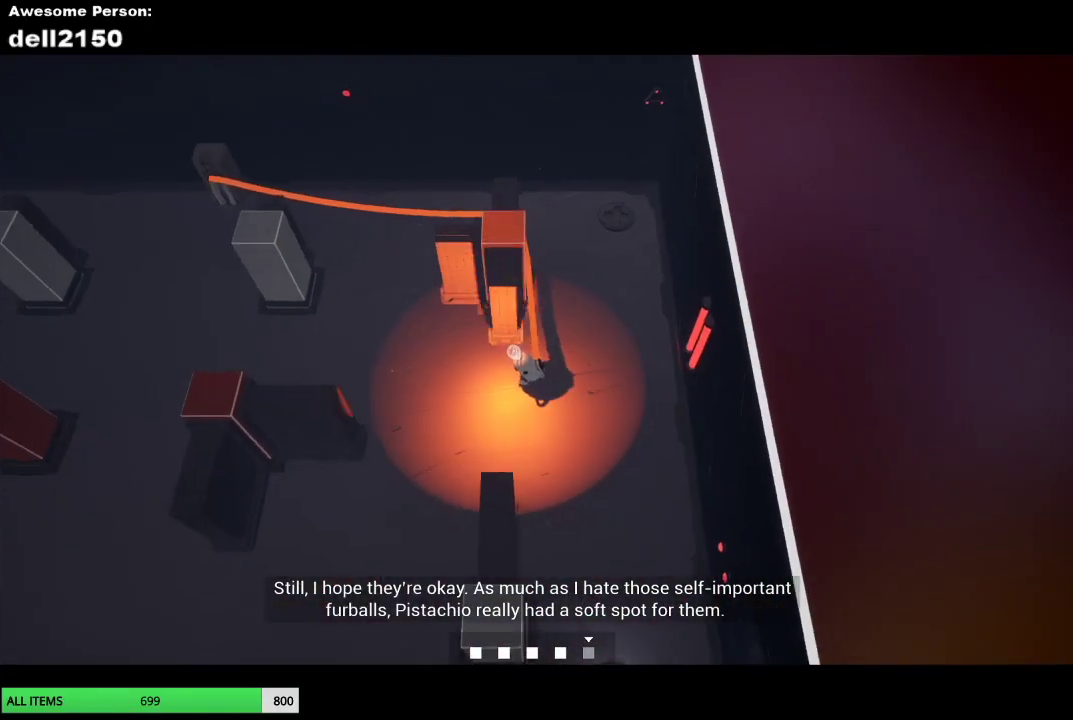
{"buttons": [], "left_stick": "left", "events": []}
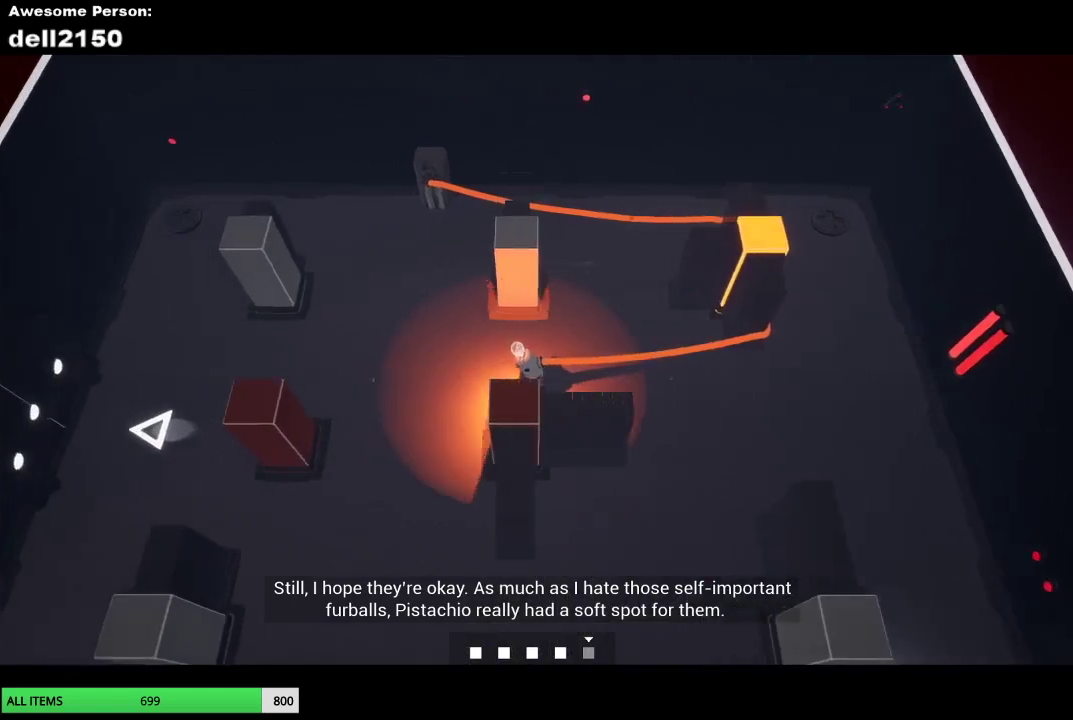
{"buttons": [], "left_stick": "down", "events": [[417, "left_stick", "down-left"], [483, "left_stick", "down"]]}
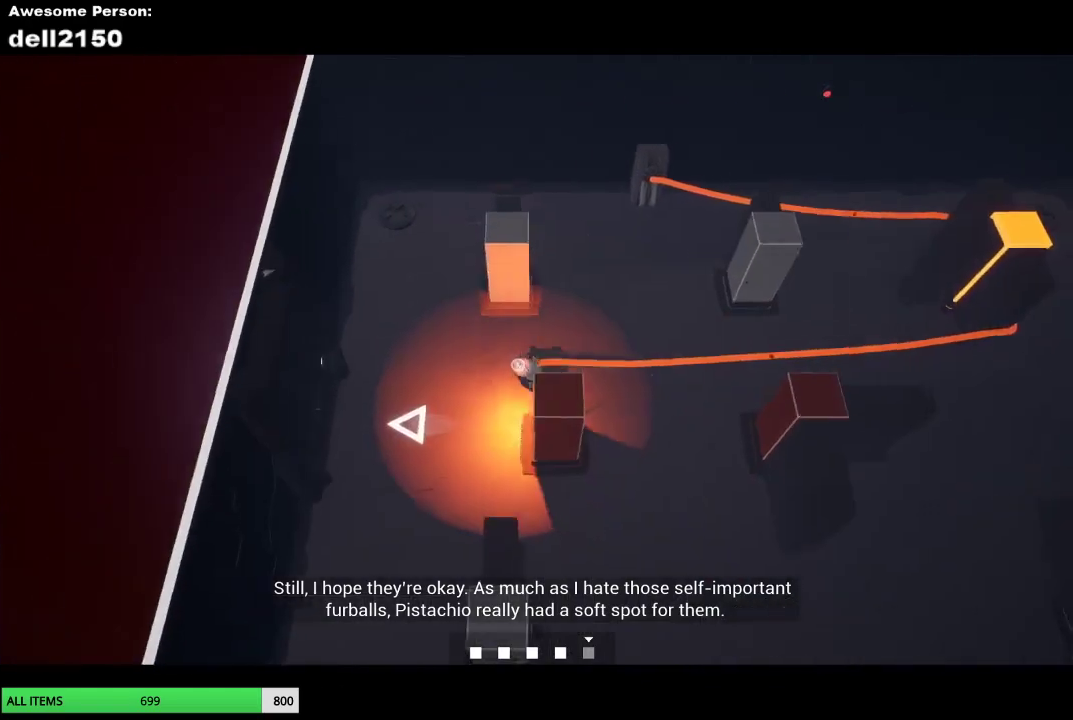
{"buttons": [], "left_stick": "up-right", "events": [[100, "left_stick", "down-right"], [283, "left_stick", "right"], [383, "left_stick", "up-right"]]}
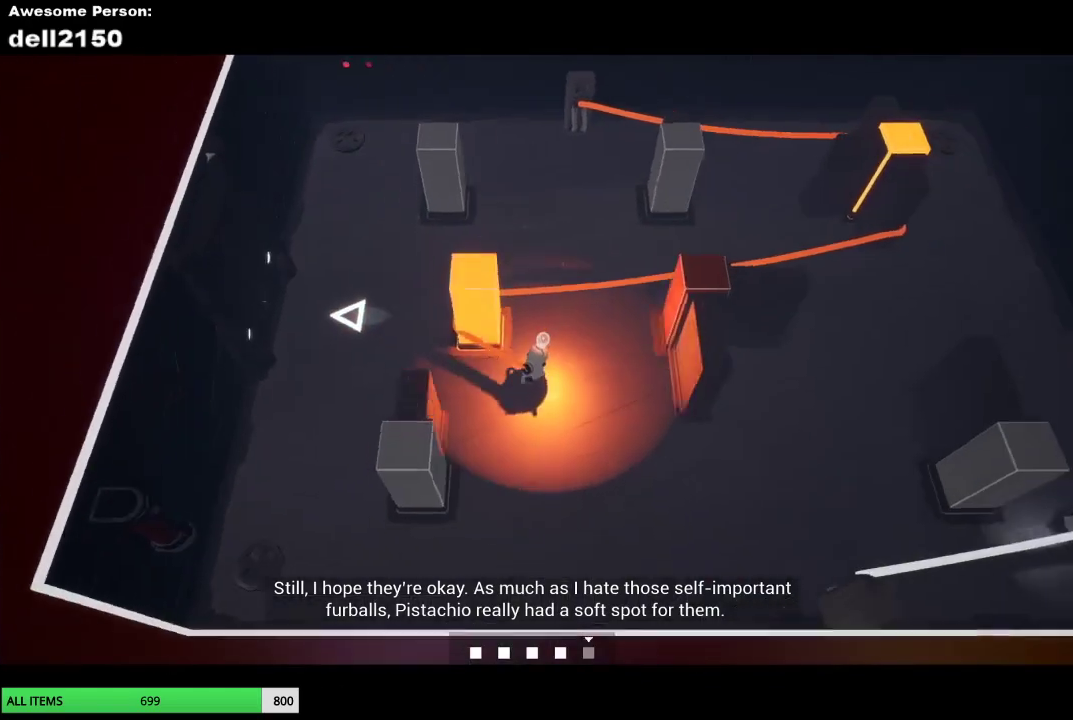
{"buttons": [], "left_stick": "down-right", "events": [[333, "left_stick", "right"], [400, "left_stick", "down-right"]]}
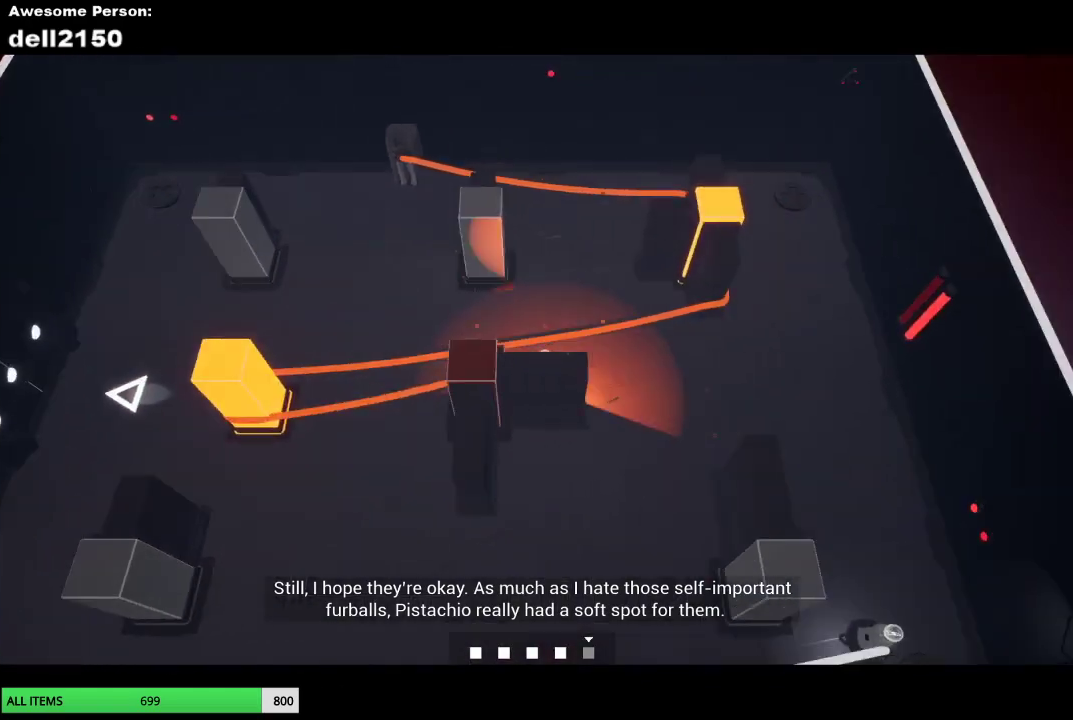
{"buttons": [], "left_stick": "up", "events": [[33, "CROSS", "down"], [133, "CROSS", "up"], [150, "left_stick", "right"], [283, "left_stick", "up-right"], [333, "left_stick", "up"]]}